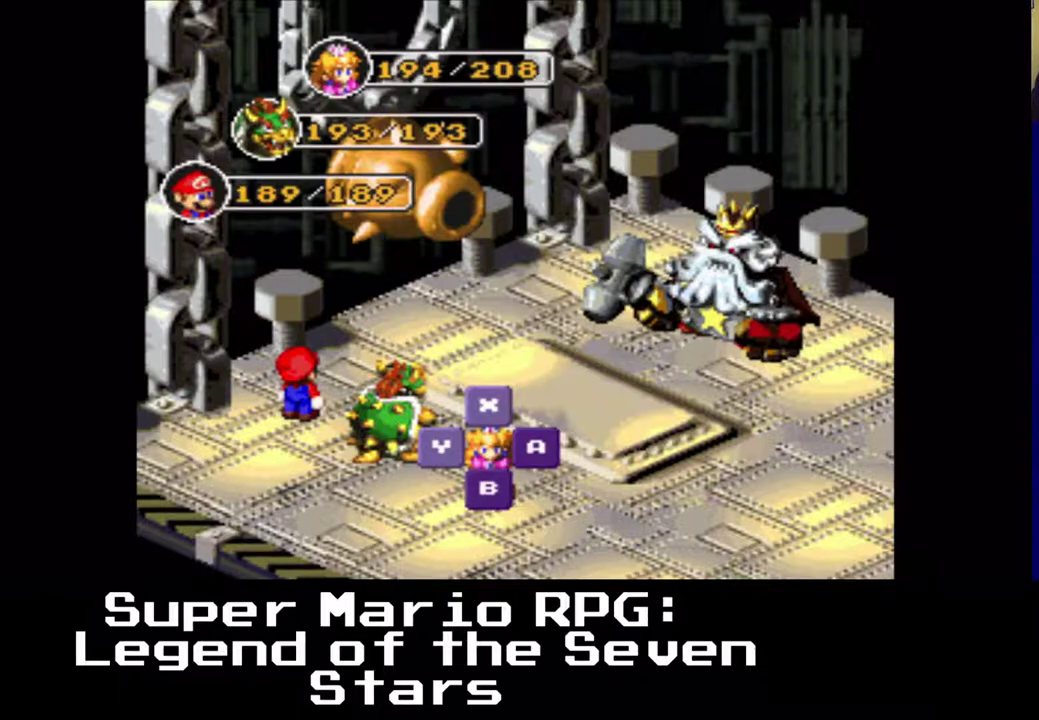
Gameplay with a controller (Xbox layout); each line is a JSON object with the inputs held at the frame after it. "events" lists button and stick changes between this image and that frame as [ms after this image, input, new state], when the widget could be followed in between. Not read: left_stick right_stick.
{"buttons": ["B"], "events": [[400, "B", "down"]]}
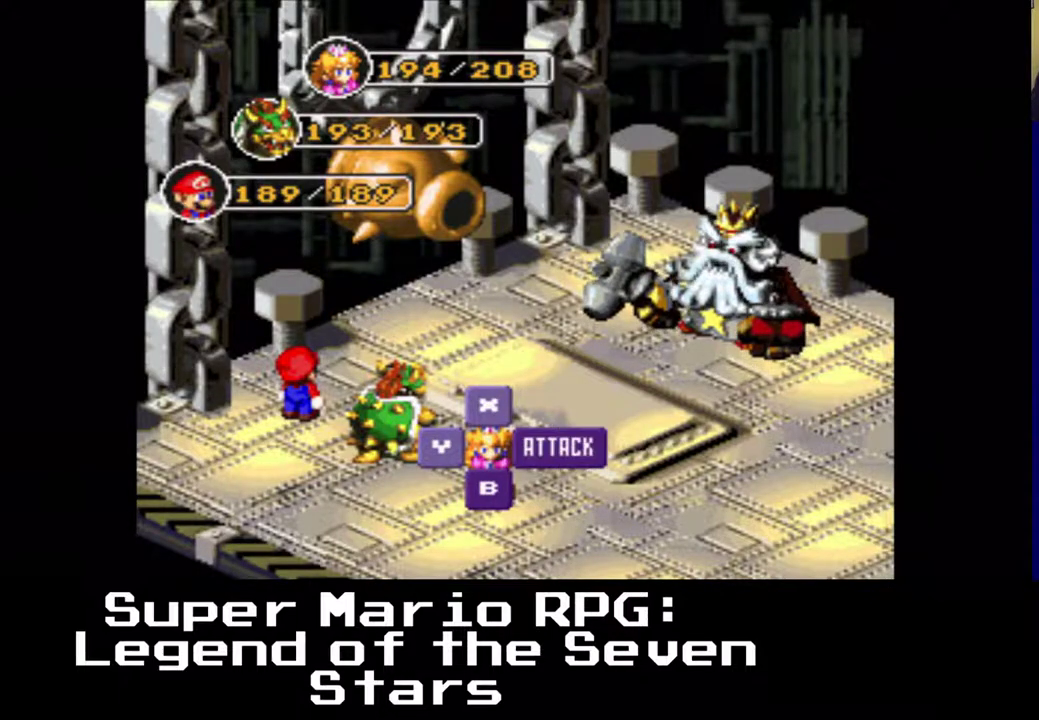
{"buttons": ["B"], "events": [[50, "B", "up"], [500, "B", "down"]]}
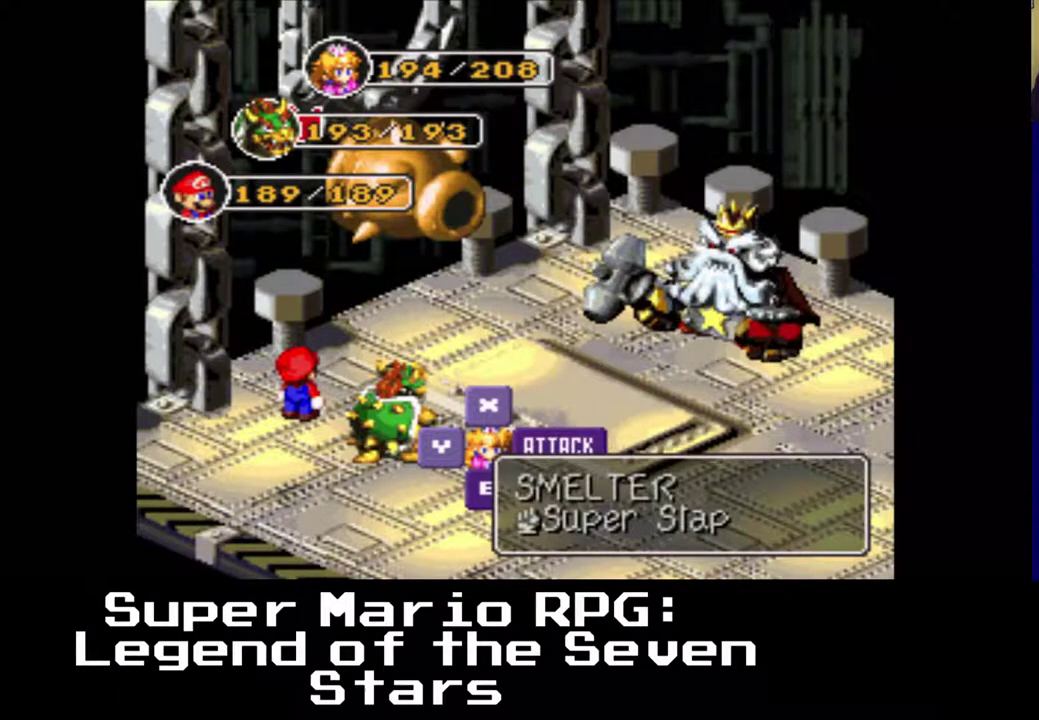
{"buttons": [], "events": [[150, "B", "up"]]}
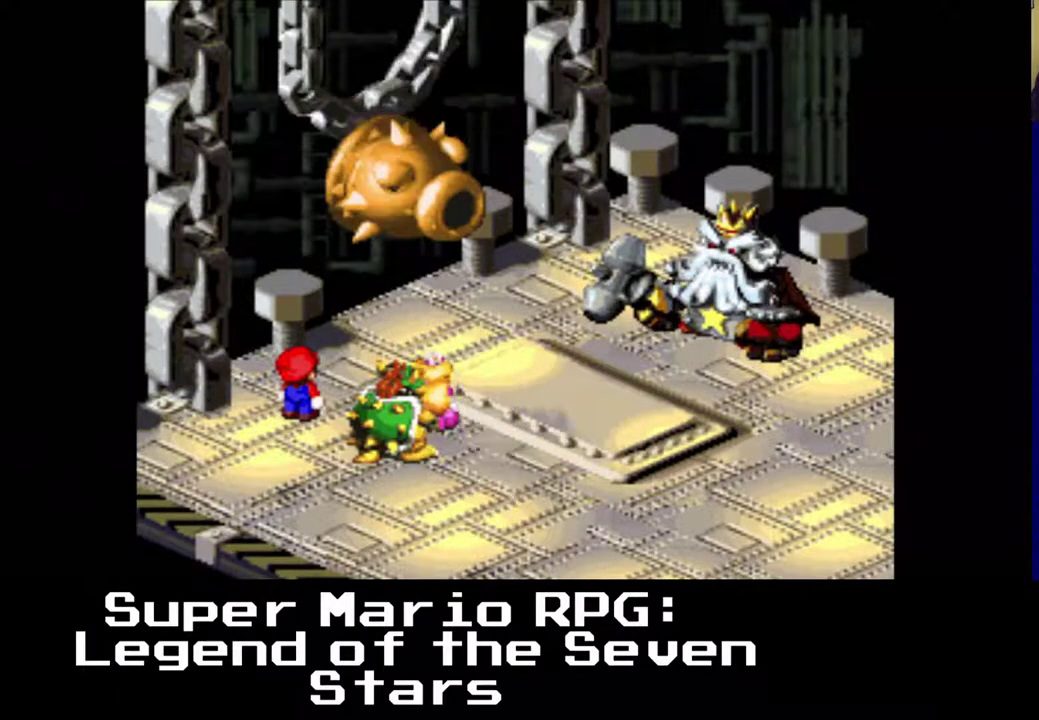
{"buttons": ["B"], "events": [[383, "B", "down"]]}
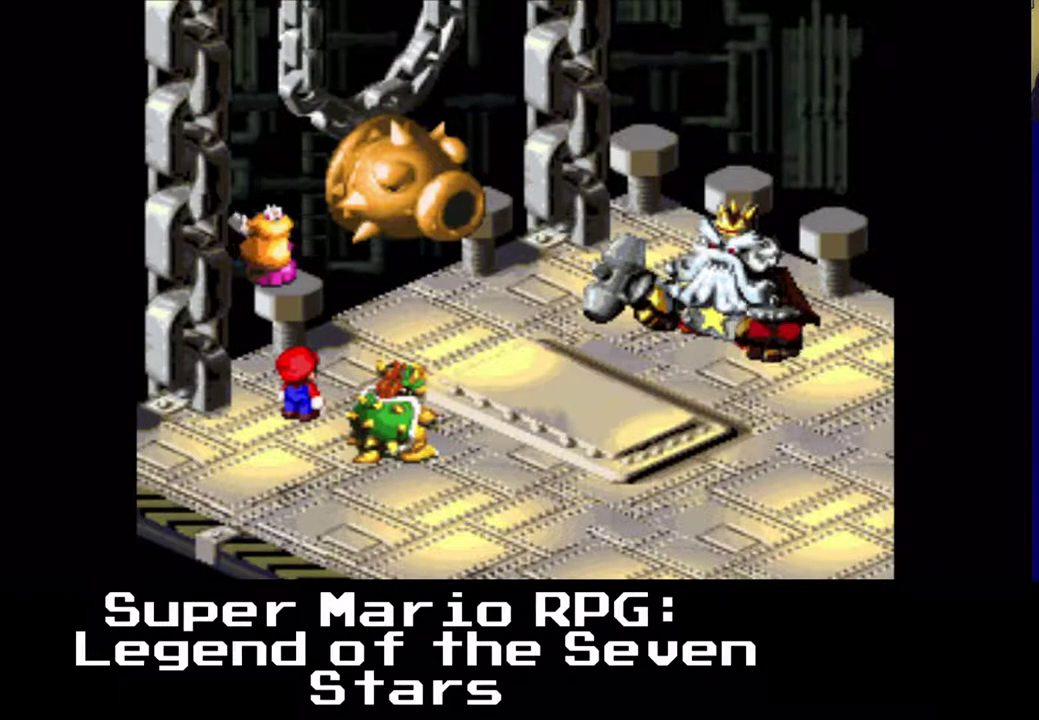
{"buttons": [], "events": [[50, "B", "up"]]}
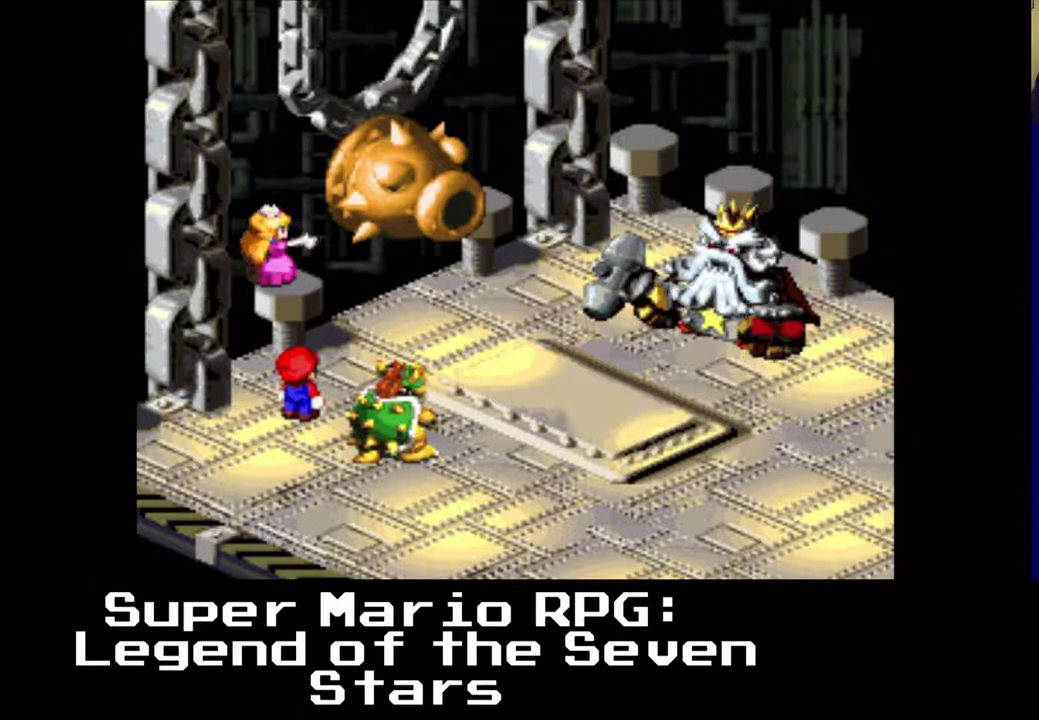
{"buttons": [], "events": []}
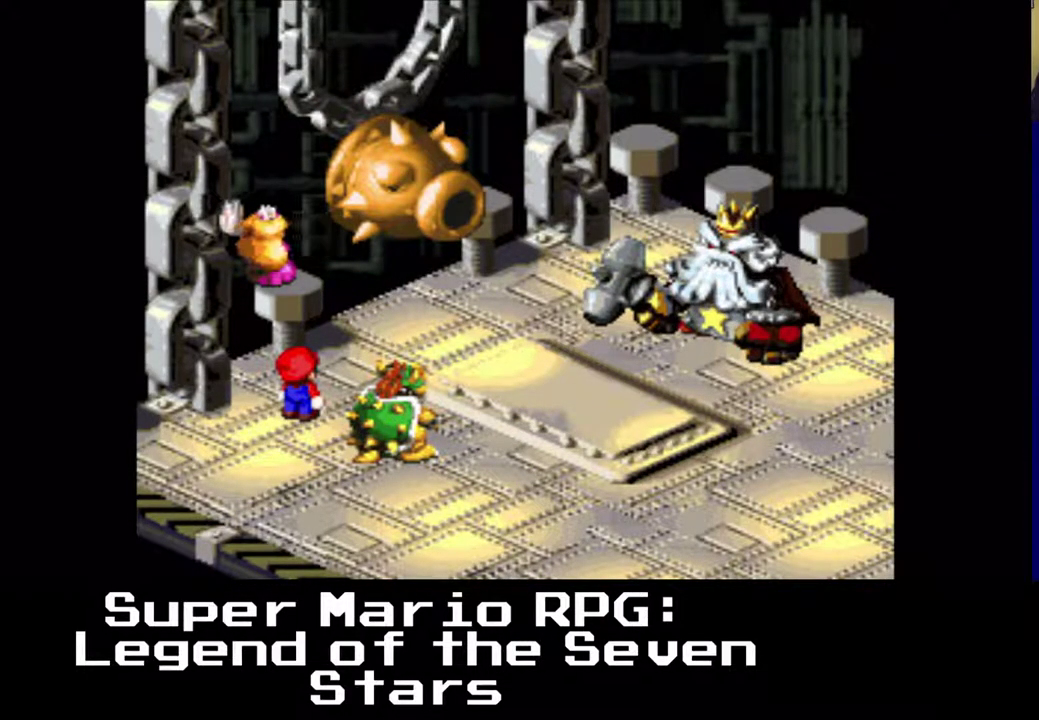
{"buttons": [], "events": []}
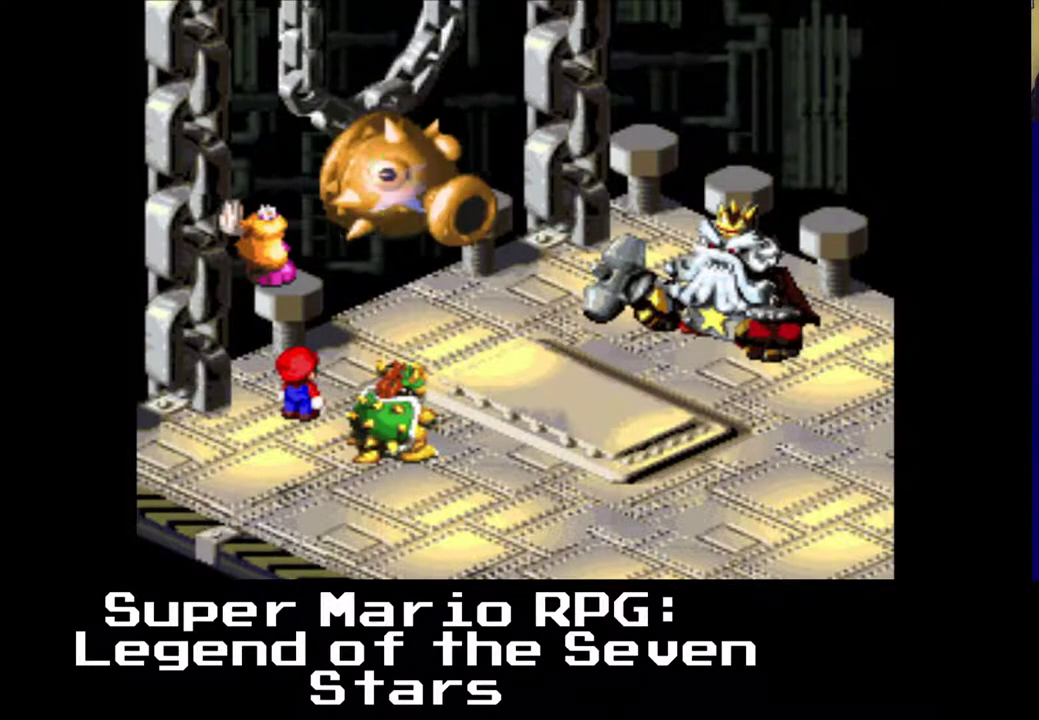
{"buttons": [], "events": []}
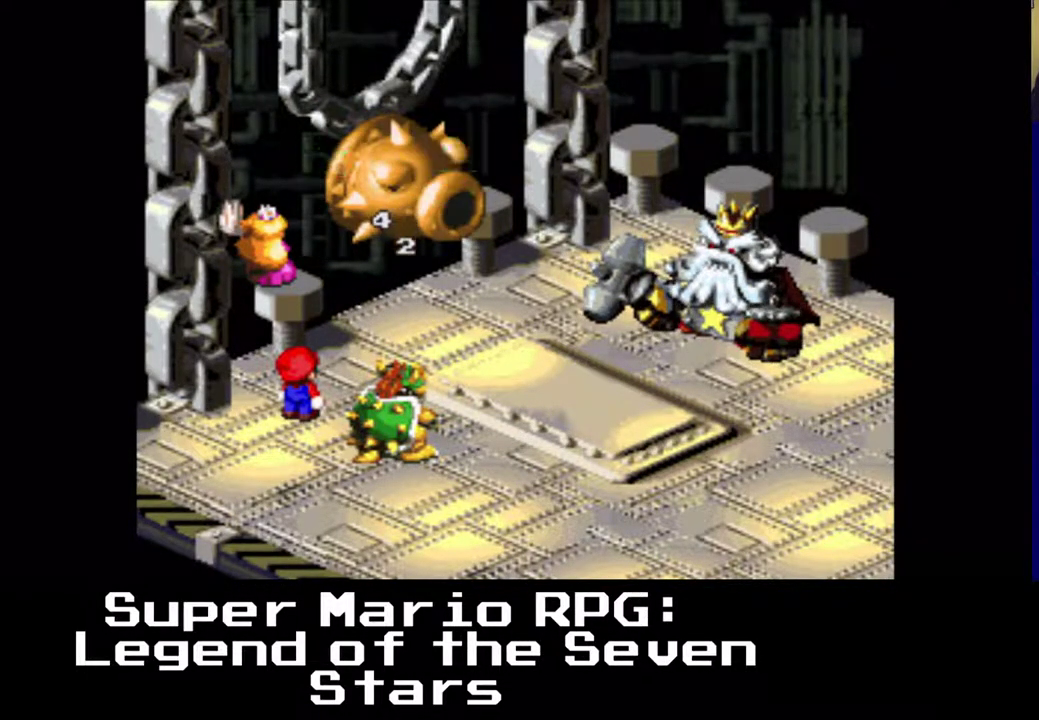
{"buttons": [], "events": []}
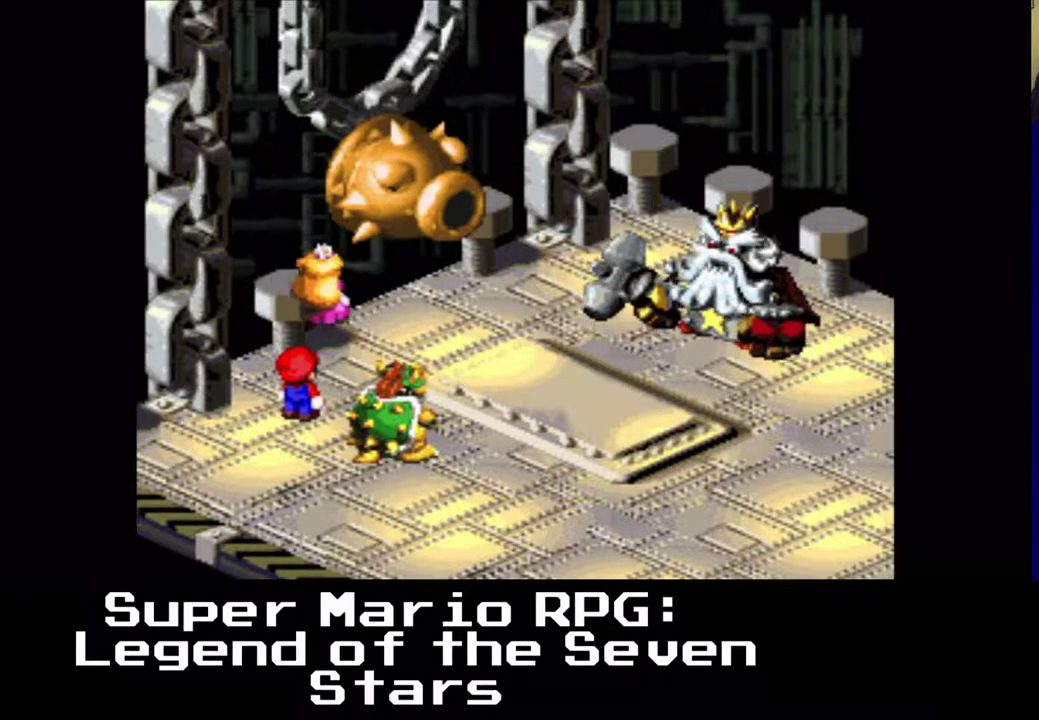
{"buttons": [], "events": []}
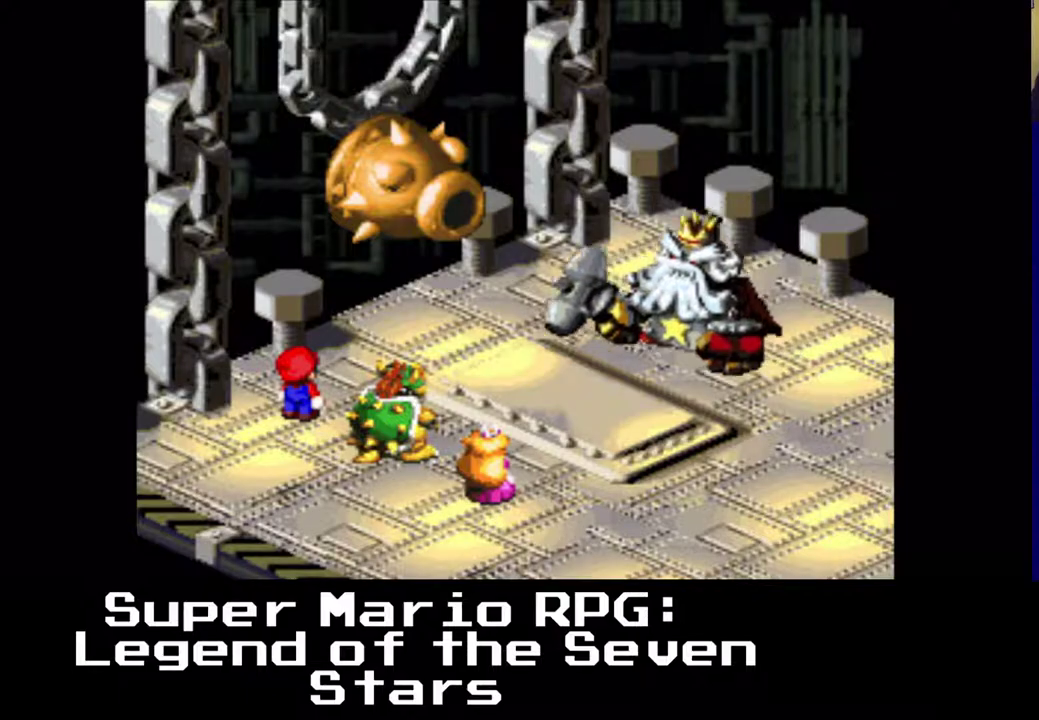
{"buttons": [], "events": []}
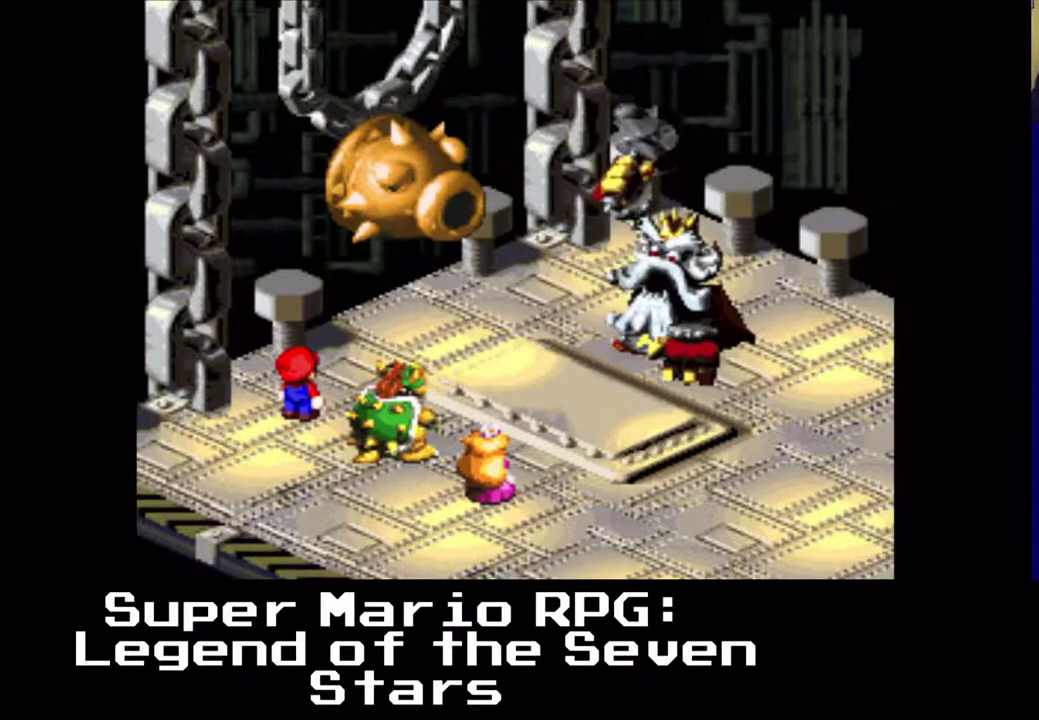
{"buttons": [], "events": []}
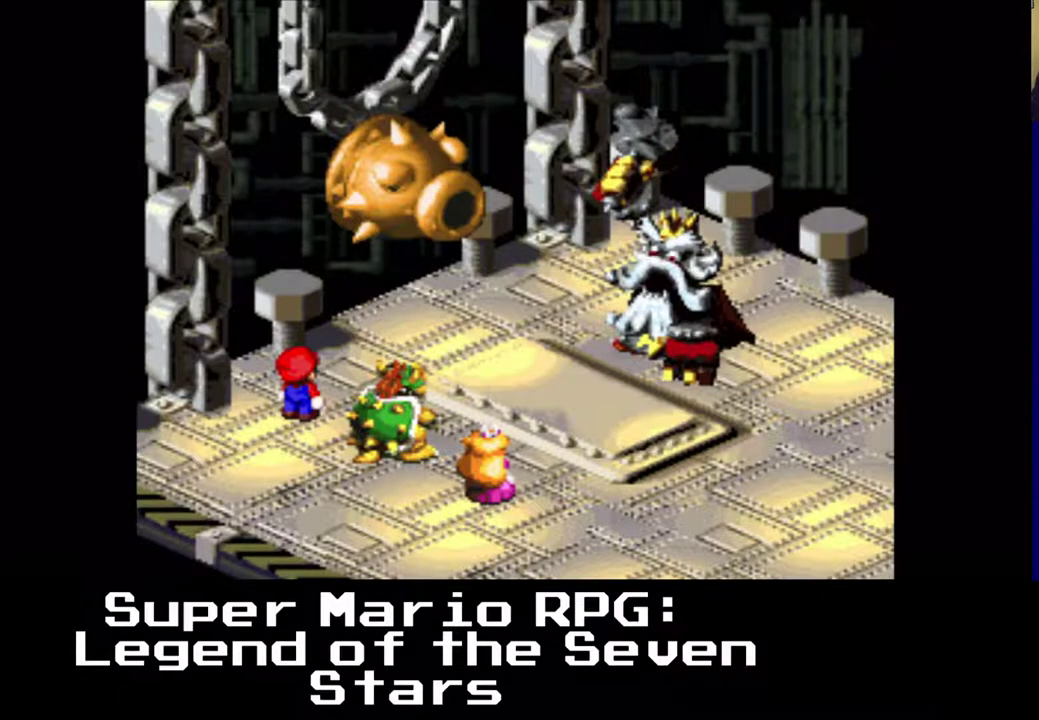
{"buttons": [], "events": [[267, "B", "down"], [317, "B", "up"]]}
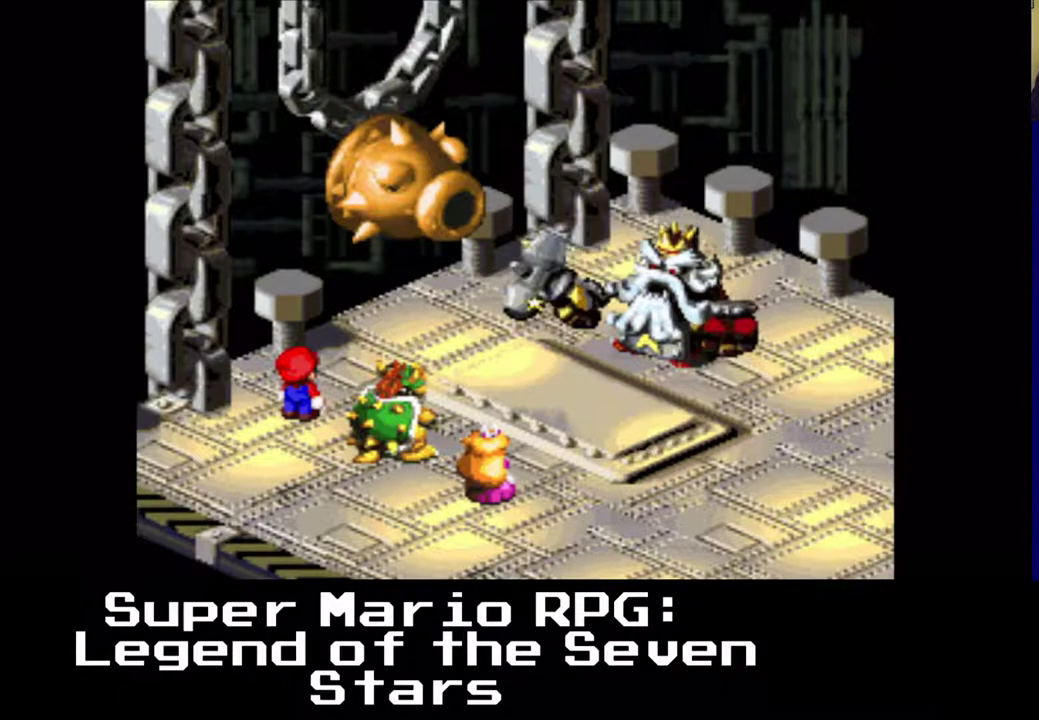
{"buttons": [], "events": []}
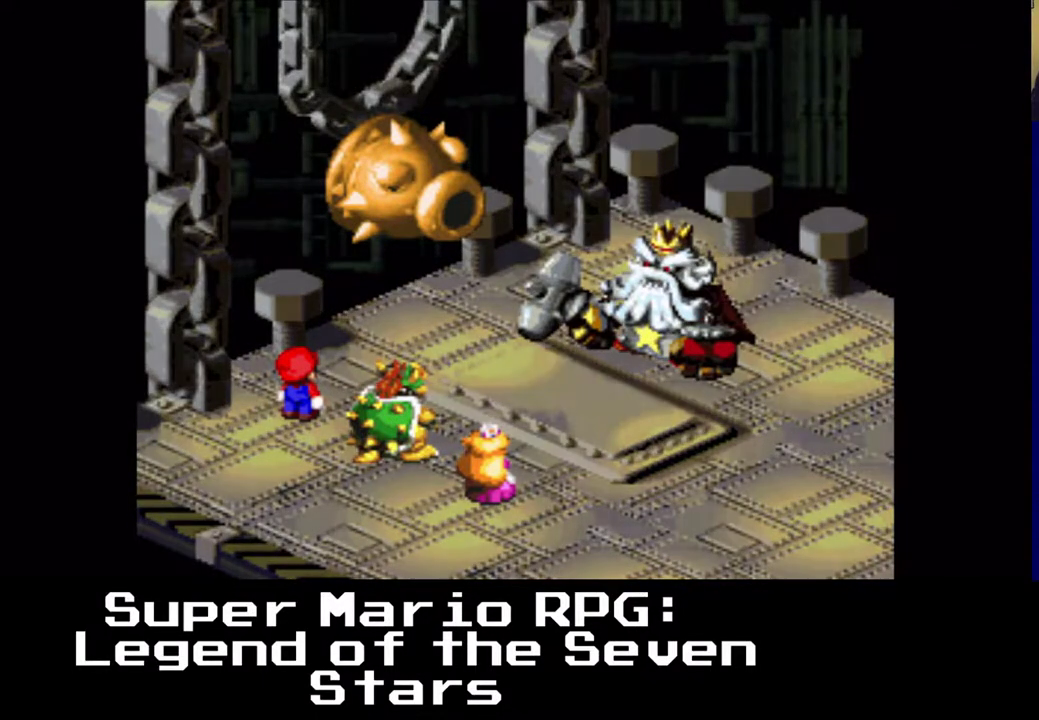
{"buttons": [], "events": []}
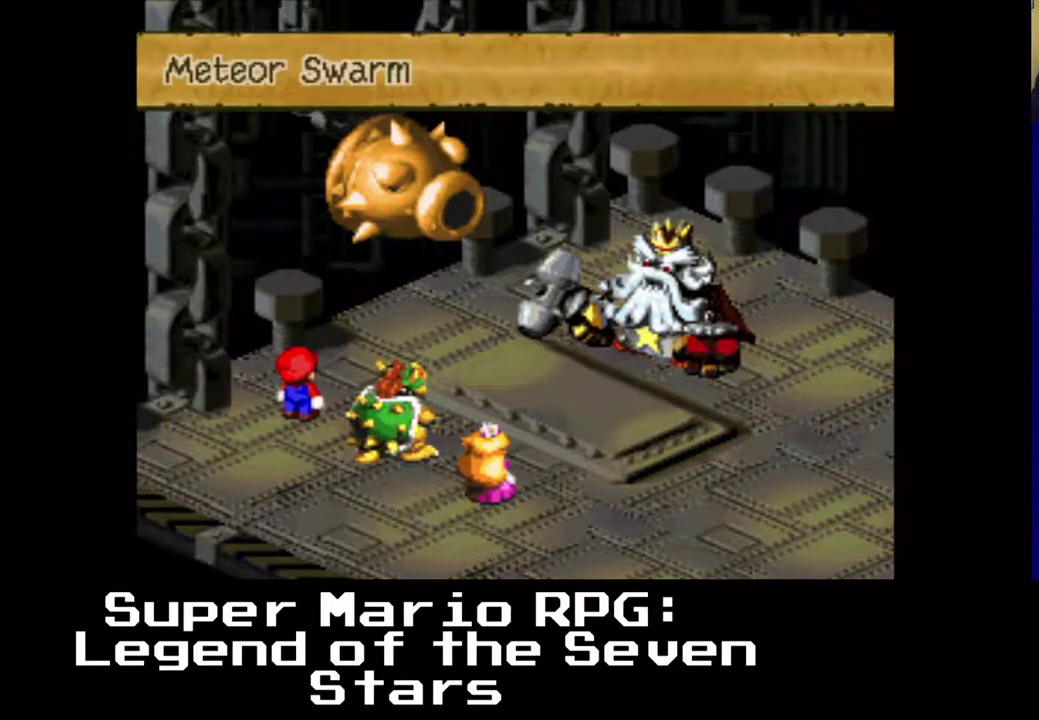
{"buttons": [], "events": []}
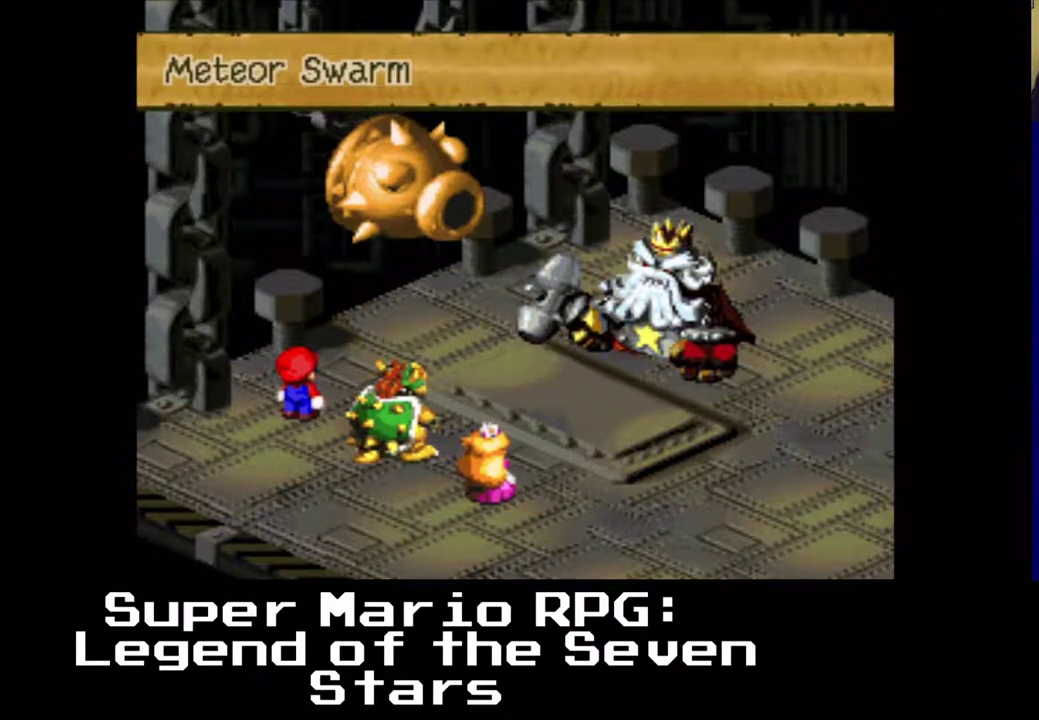
{"buttons": [], "events": [[50, "B", "down"], [200, "B", "up"]]}
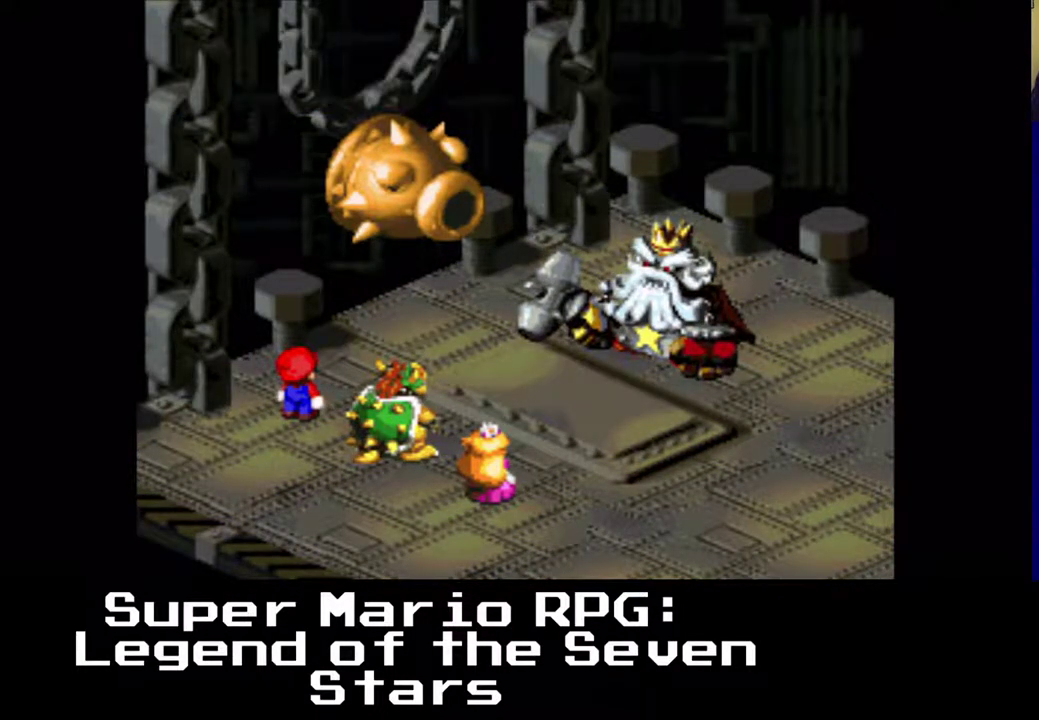
{"buttons": [], "events": []}
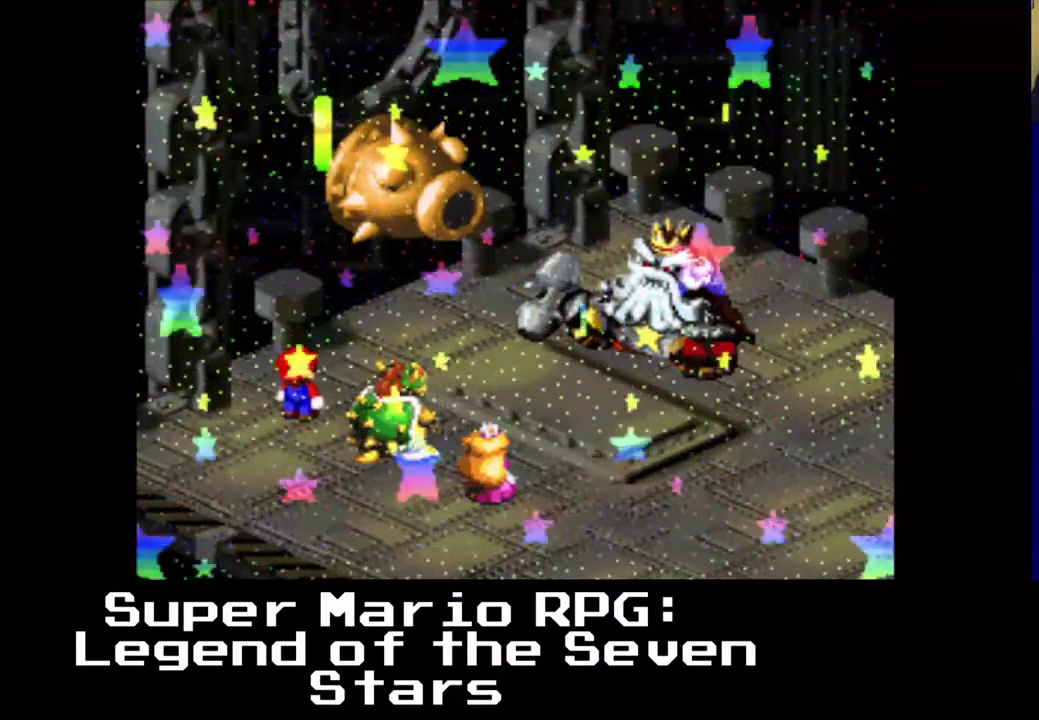
{"buttons": [], "events": []}
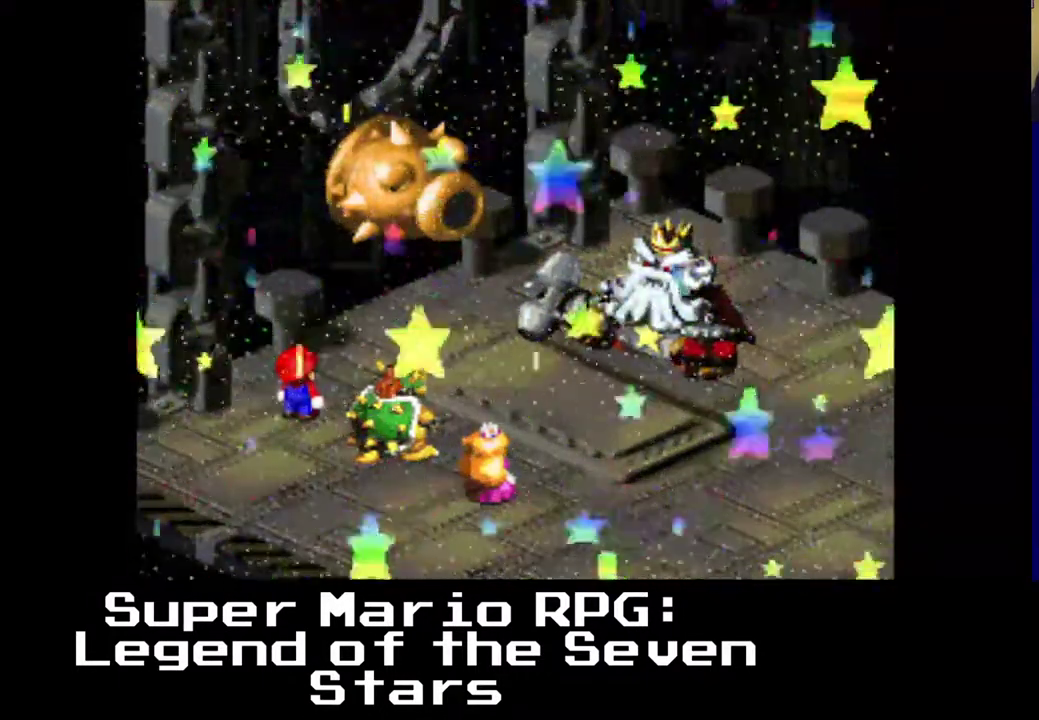
{"buttons": [], "events": []}
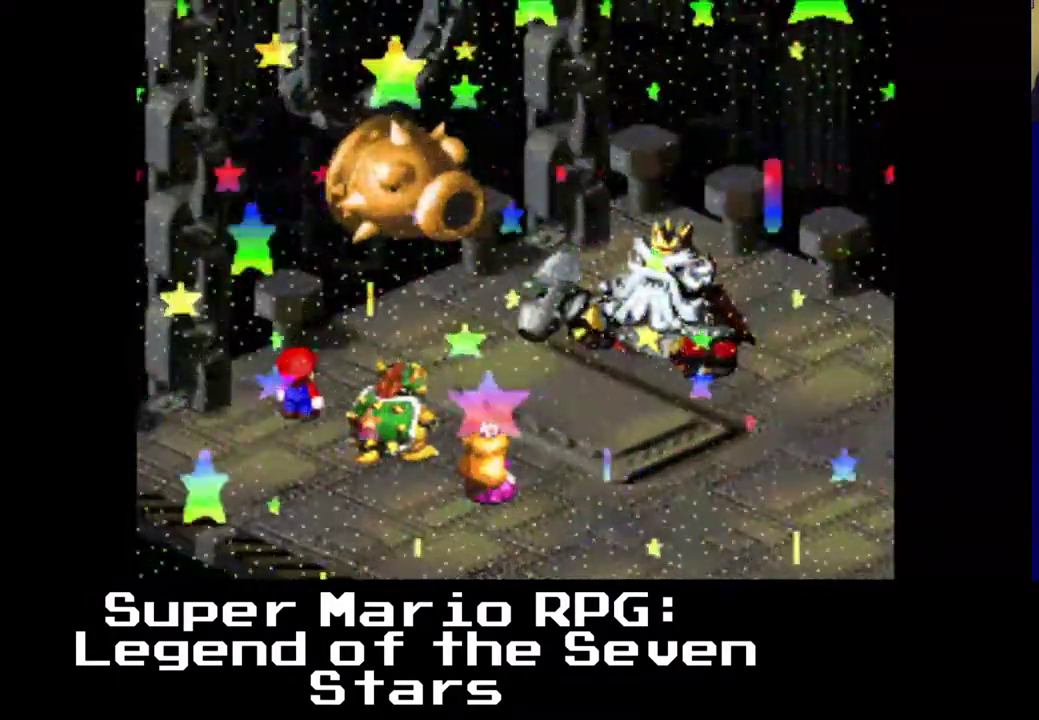
{"buttons": [], "events": []}
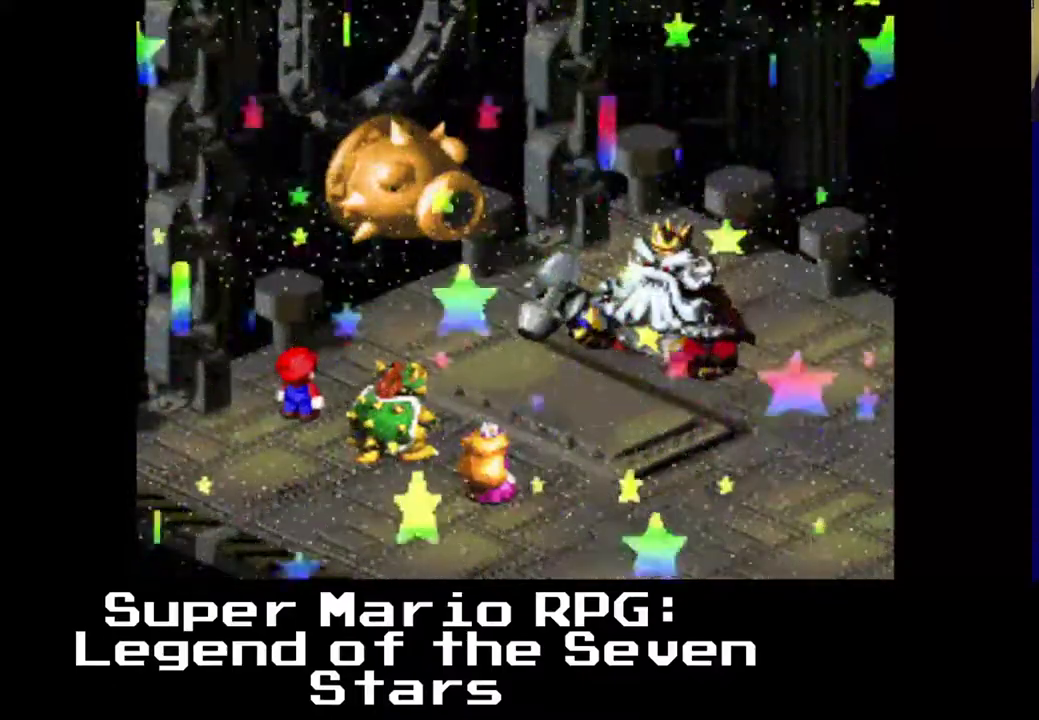
{"buttons": [], "events": []}
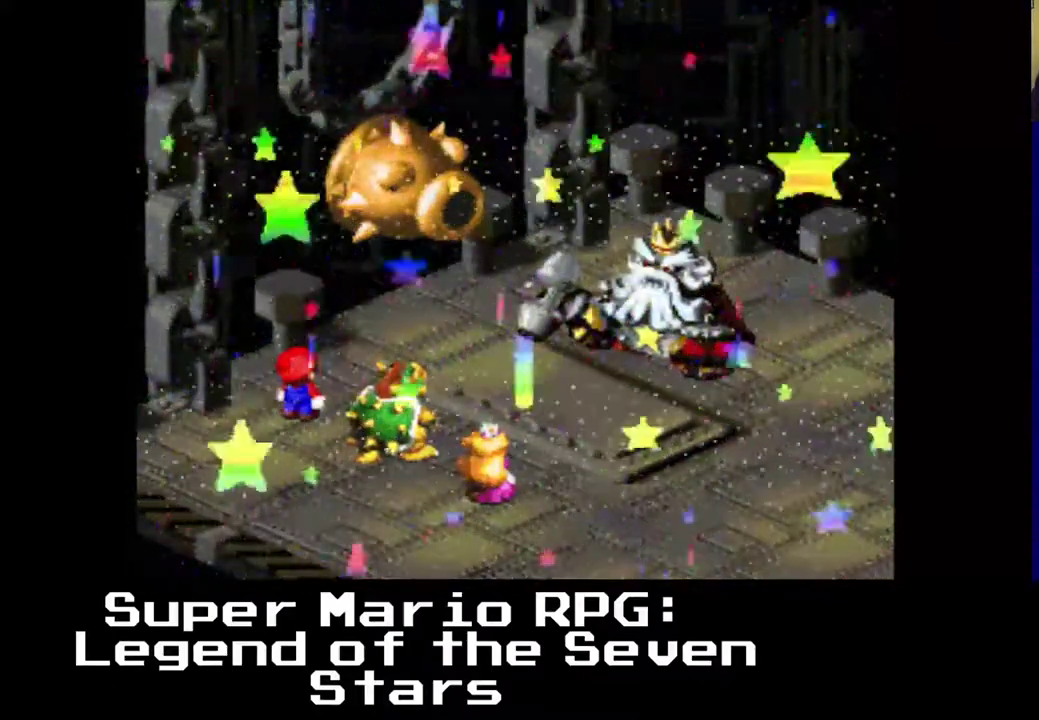
{"buttons": [], "events": []}
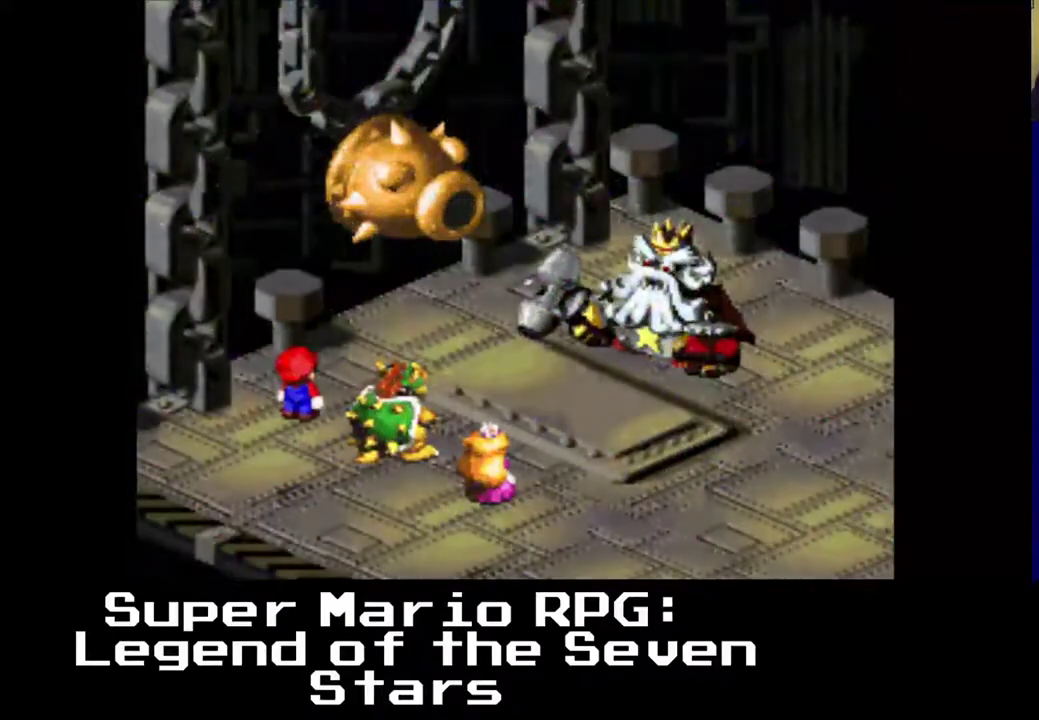
{"buttons": [], "events": [[217, "X", "down"], [500, "X", "up"]]}
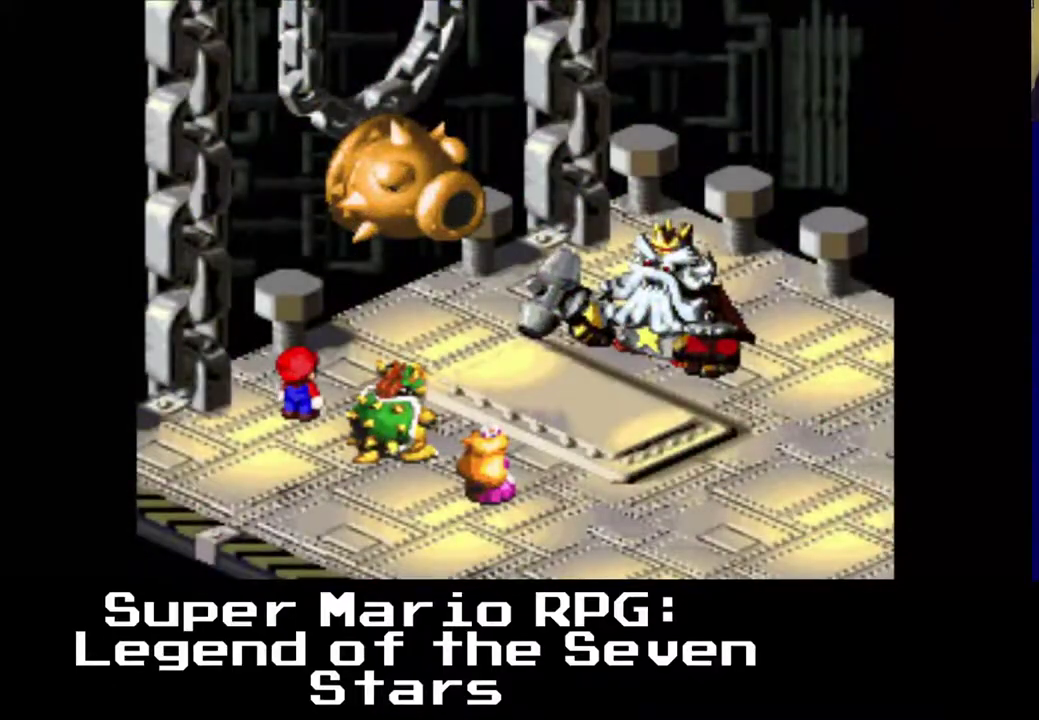
{"buttons": [], "events": []}
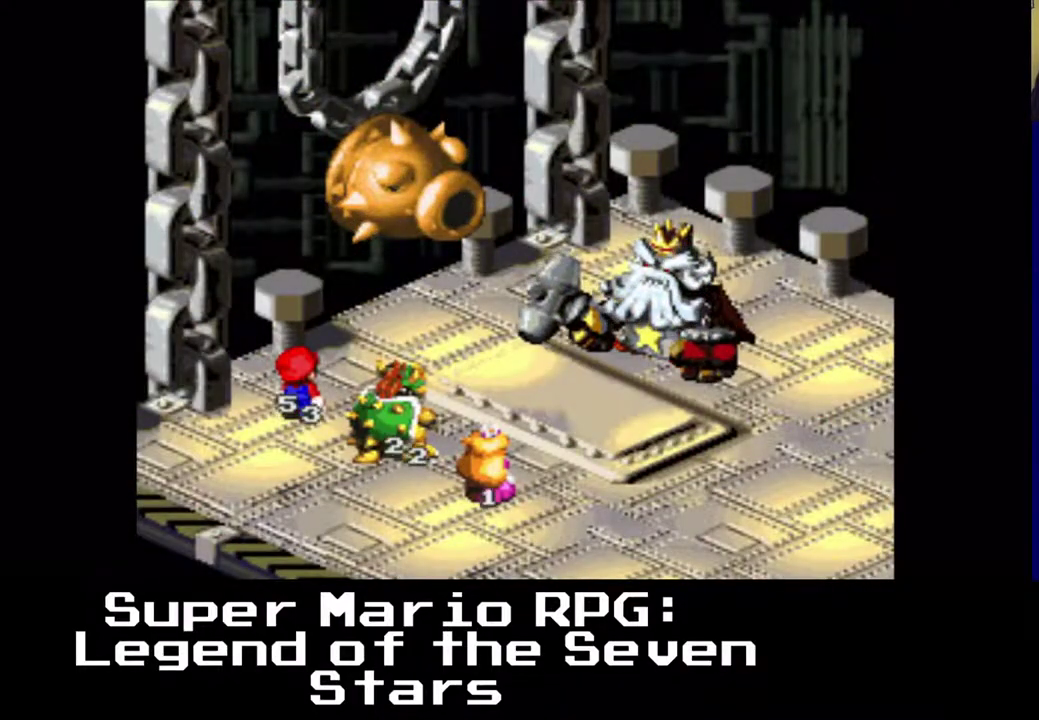
{"buttons": [], "events": []}
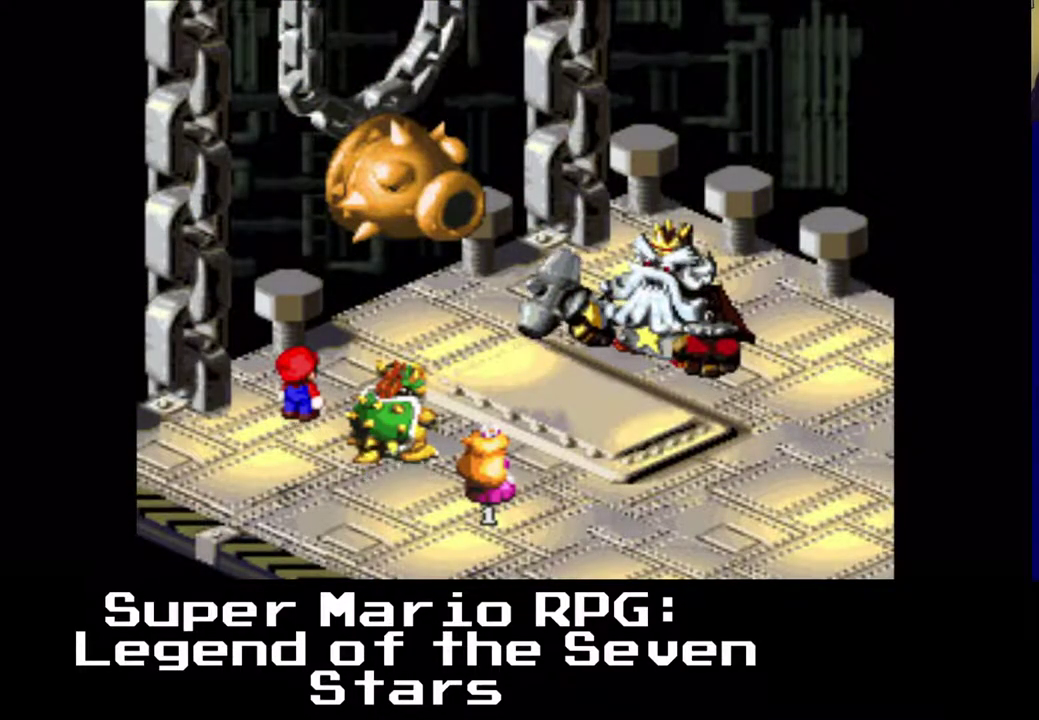
{"buttons": [], "events": []}
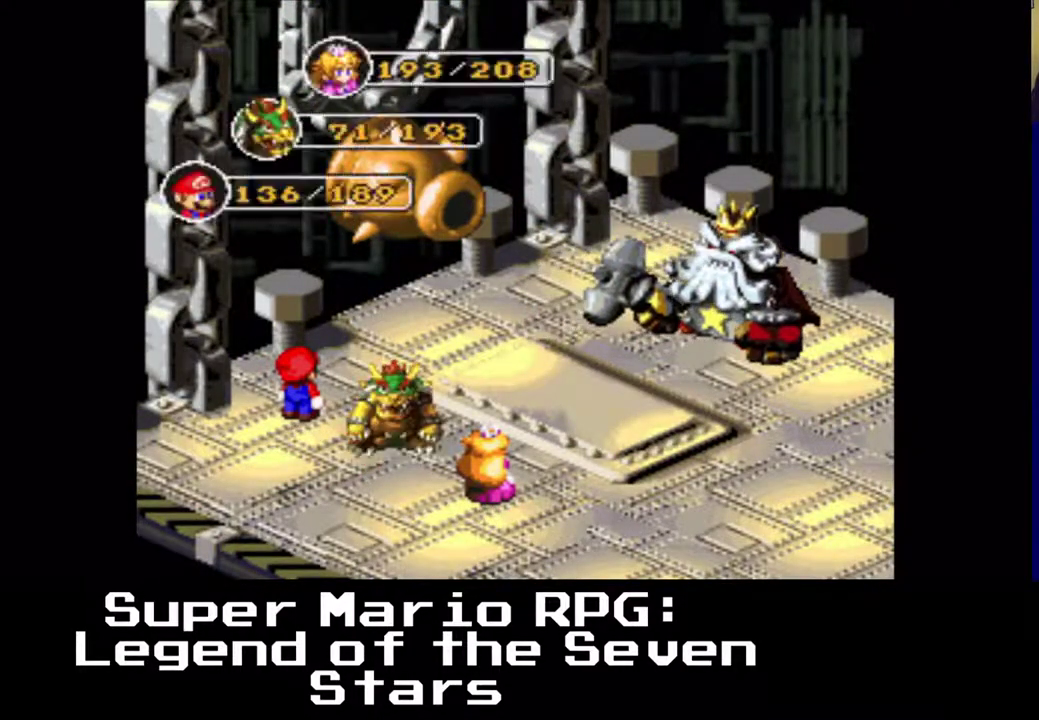
{"buttons": [], "events": []}
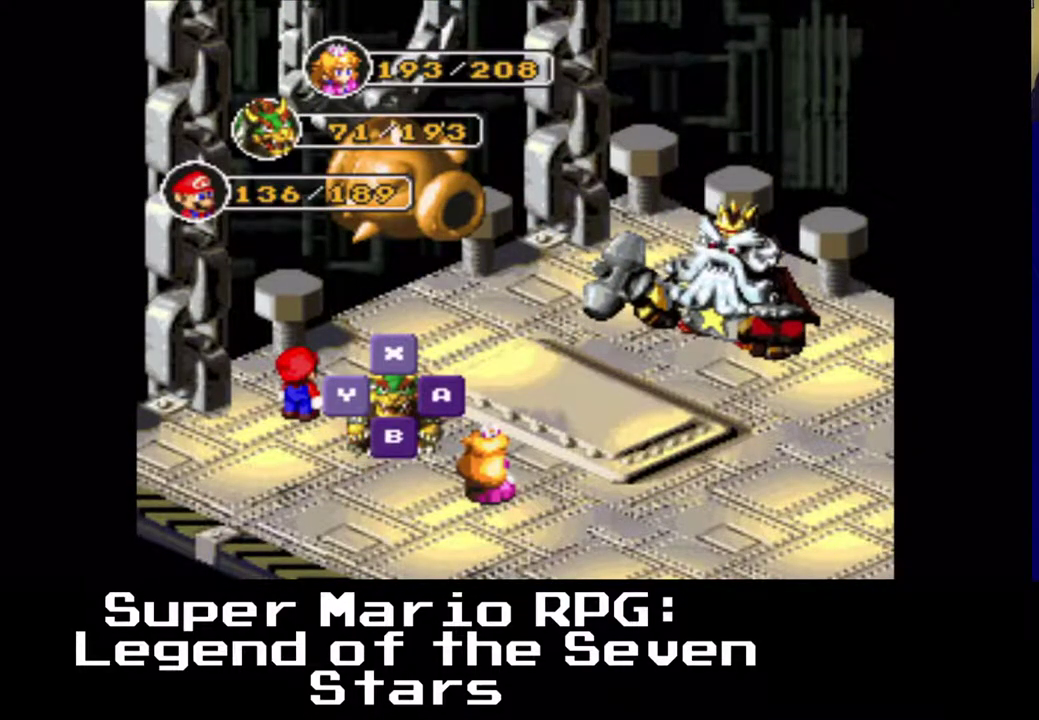
{"buttons": [], "events": []}